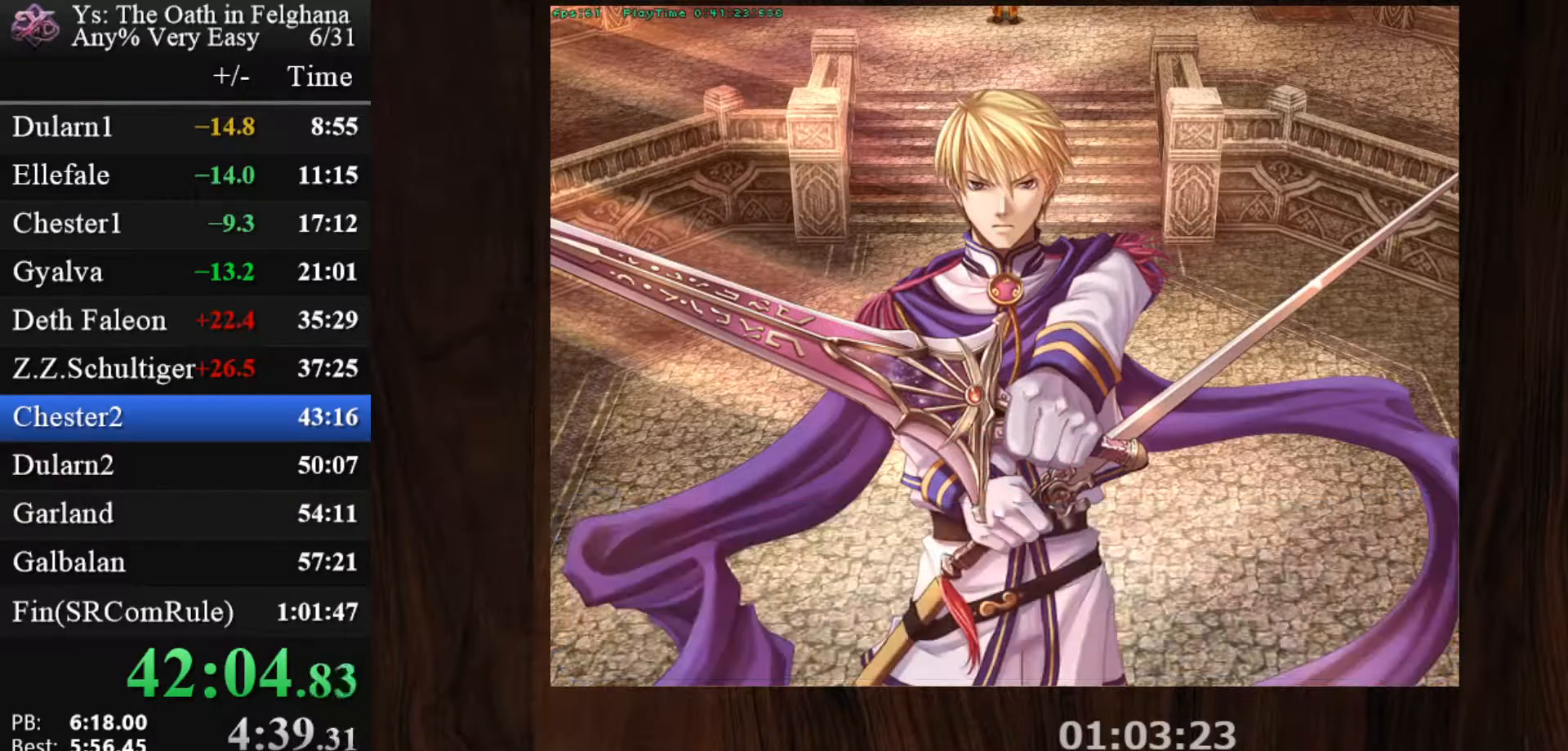
Gameplay with keyboard and mouse; each line is a JSON object with the keys and mouse buttons held at the frame after it. "events" lists presses ("down") and releases ("up") of "c", "ctrl", "d", "down", "left", "right", "s", "shift", "space", "up", "v", "x", "z", "mouse_left", "mouse_wheel" and "mouse_right" between this image and that frame as [ms after this image, input, new state], when the widget could be followed in between. "mouse_left", "mouse_wheel", "mouse_right" = the "left", "wheel", "right" buttons of the "mouse" list. No other keys are recorded. "wheel" means that the mouse wheel is clicked or scrolled. Mouse movement is not recorded.
{"keys": [], "mouse": [], "events": [[150, "z", "up"], [333, "z", "down"], [467, "z", "up"]]}
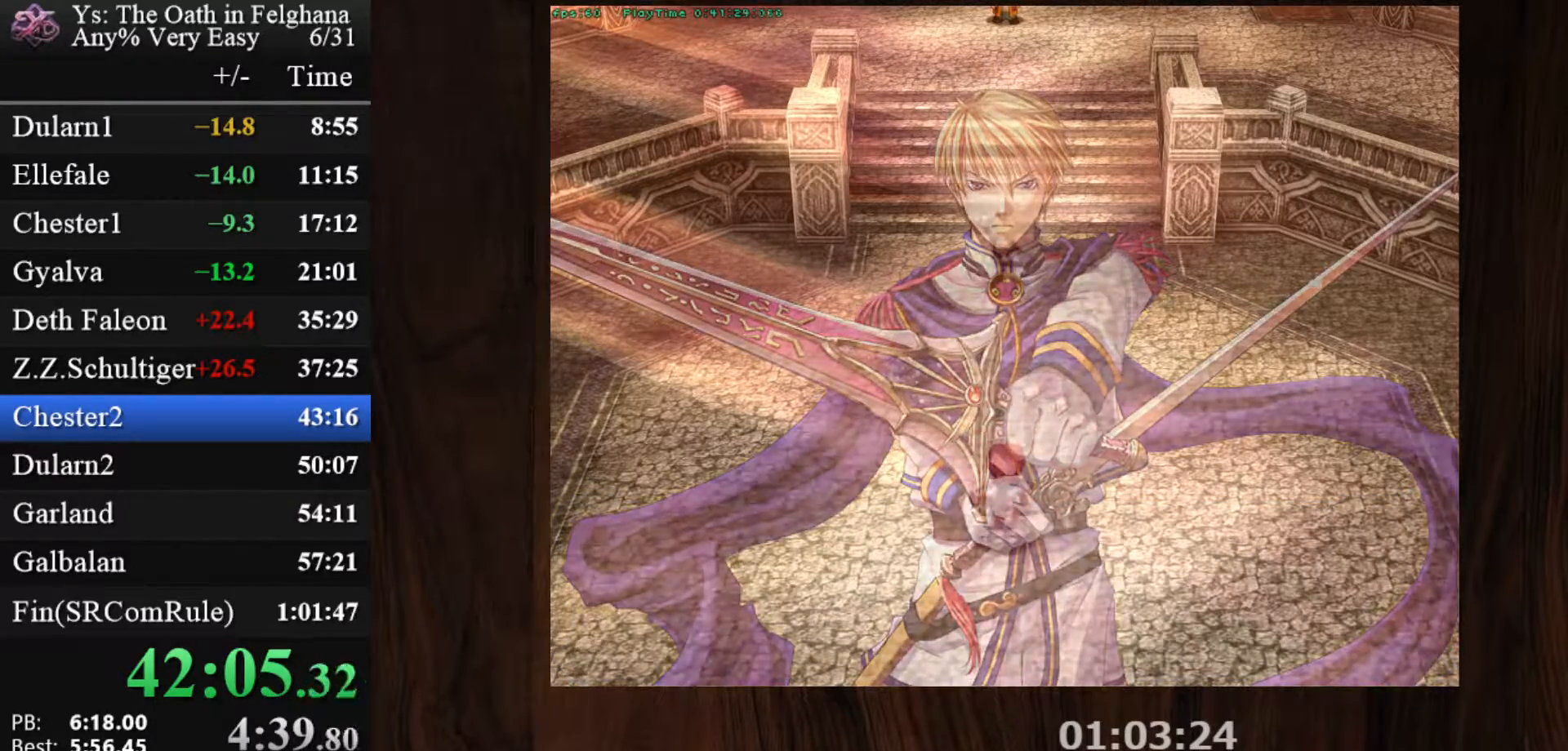
{"keys": ["z"], "mouse": [], "events": [[150, "z", "down"], [300, "z", "up"], [483, "z", "down"]]}
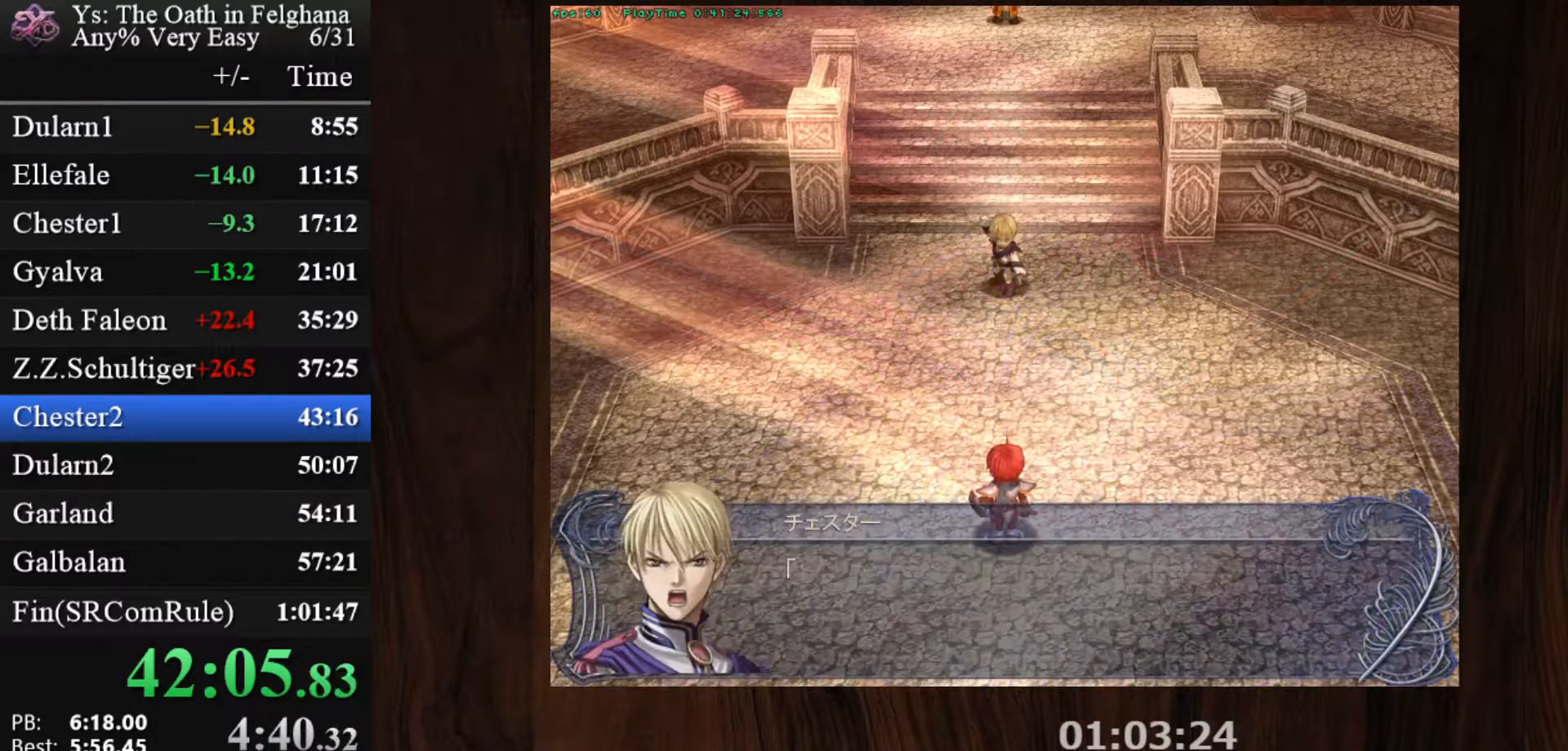
{"keys": [], "mouse": [], "events": [[117, "z", "up"], [267, "z", "down"], [450, "z", "up"]]}
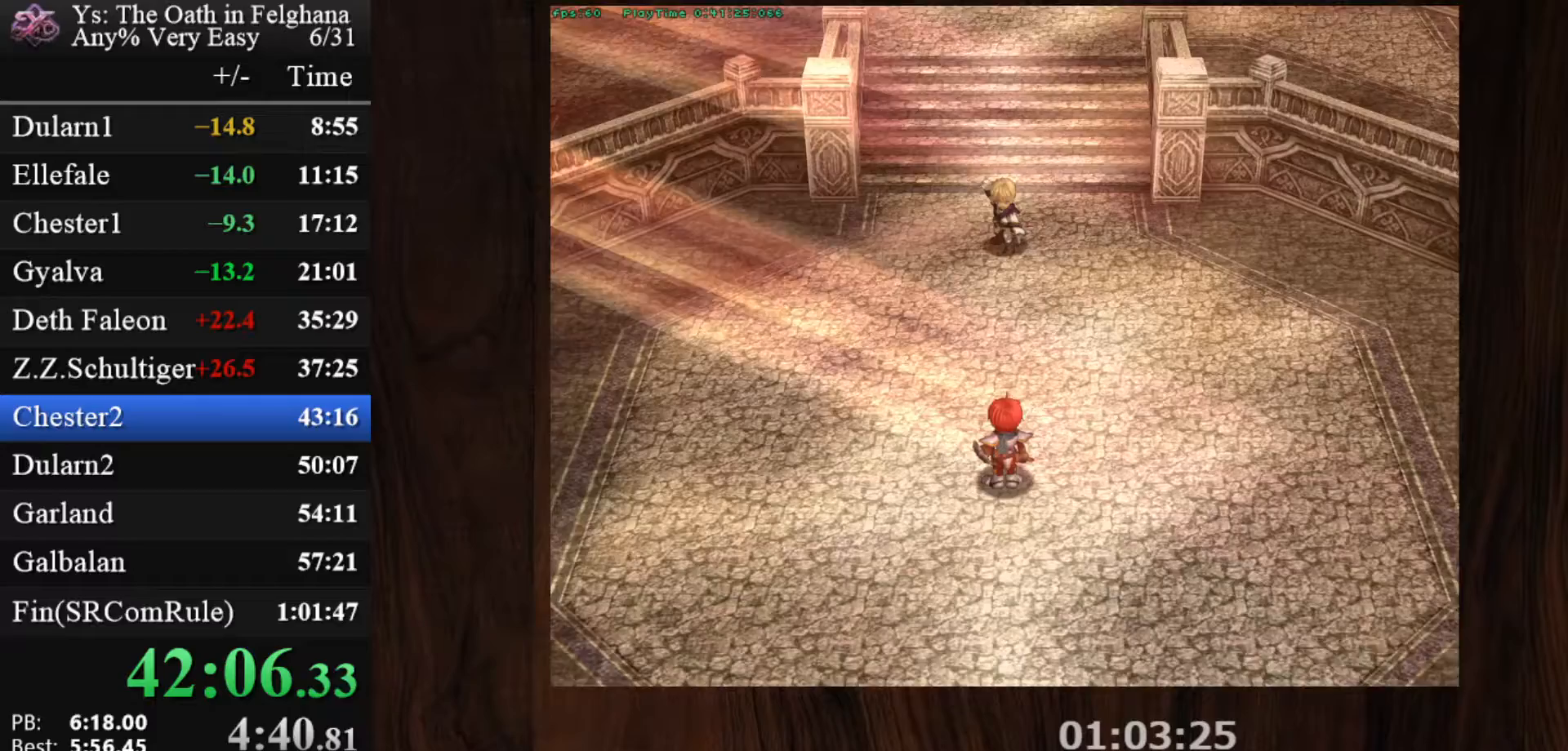
{"keys": [], "mouse": [], "events": [[183, "ctrl", "down"], [333, "ctrl", "up"]]}
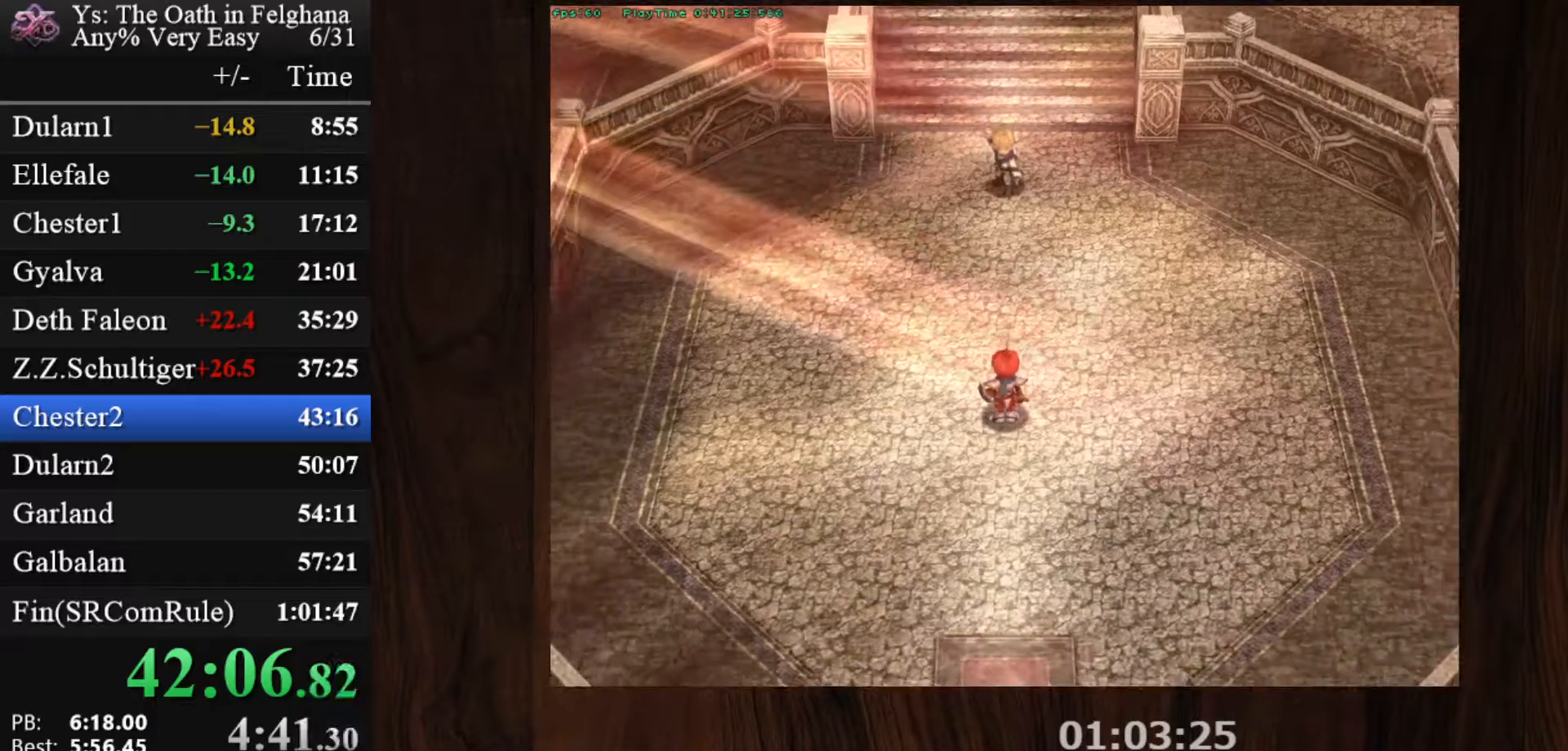
{"keys": ["c"], "mouse": [], "events": [[150, "c", "down"]]}
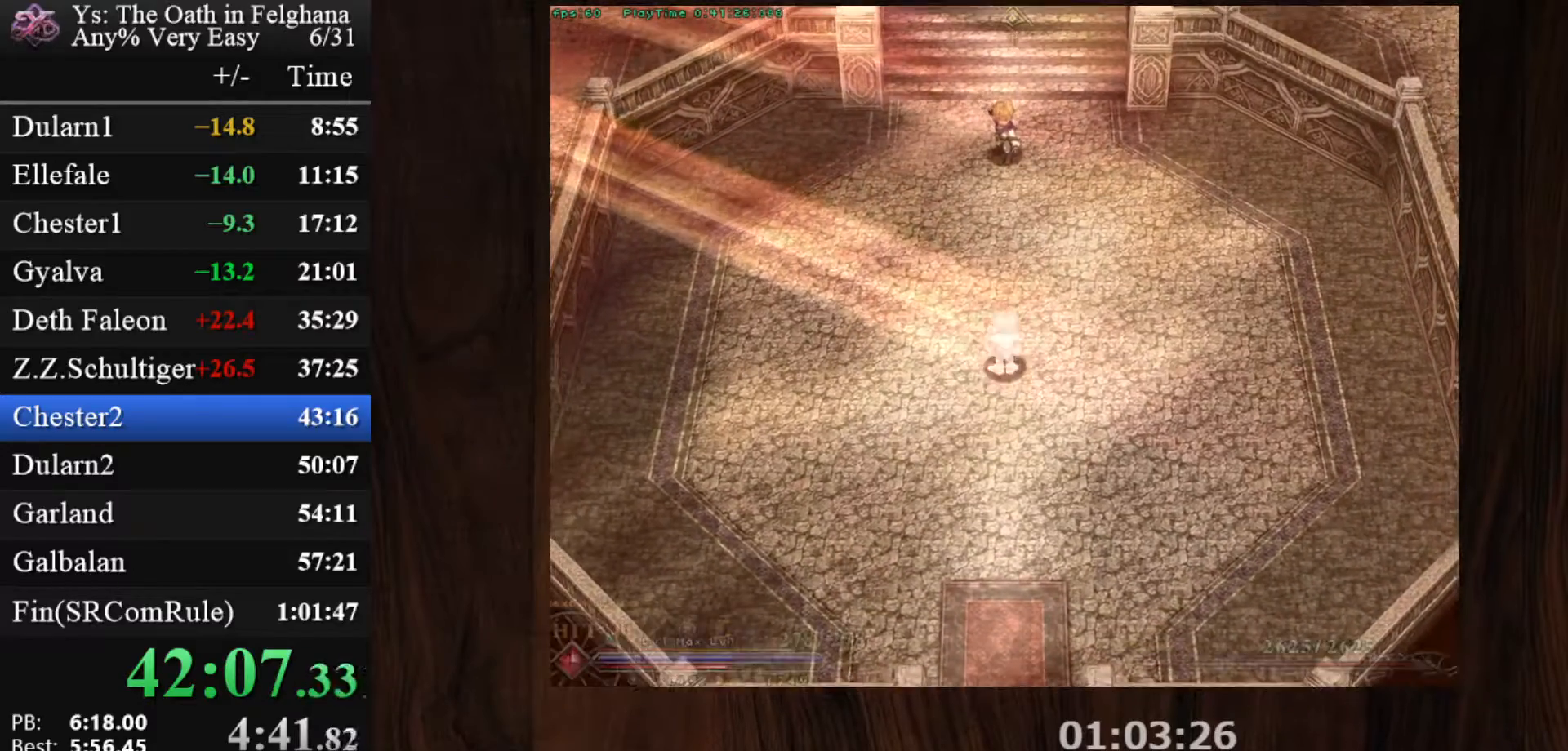
{"keys": ["c"], "mouse": [], "events": [[350, "c", "up"], [500, "c", "down"]]}
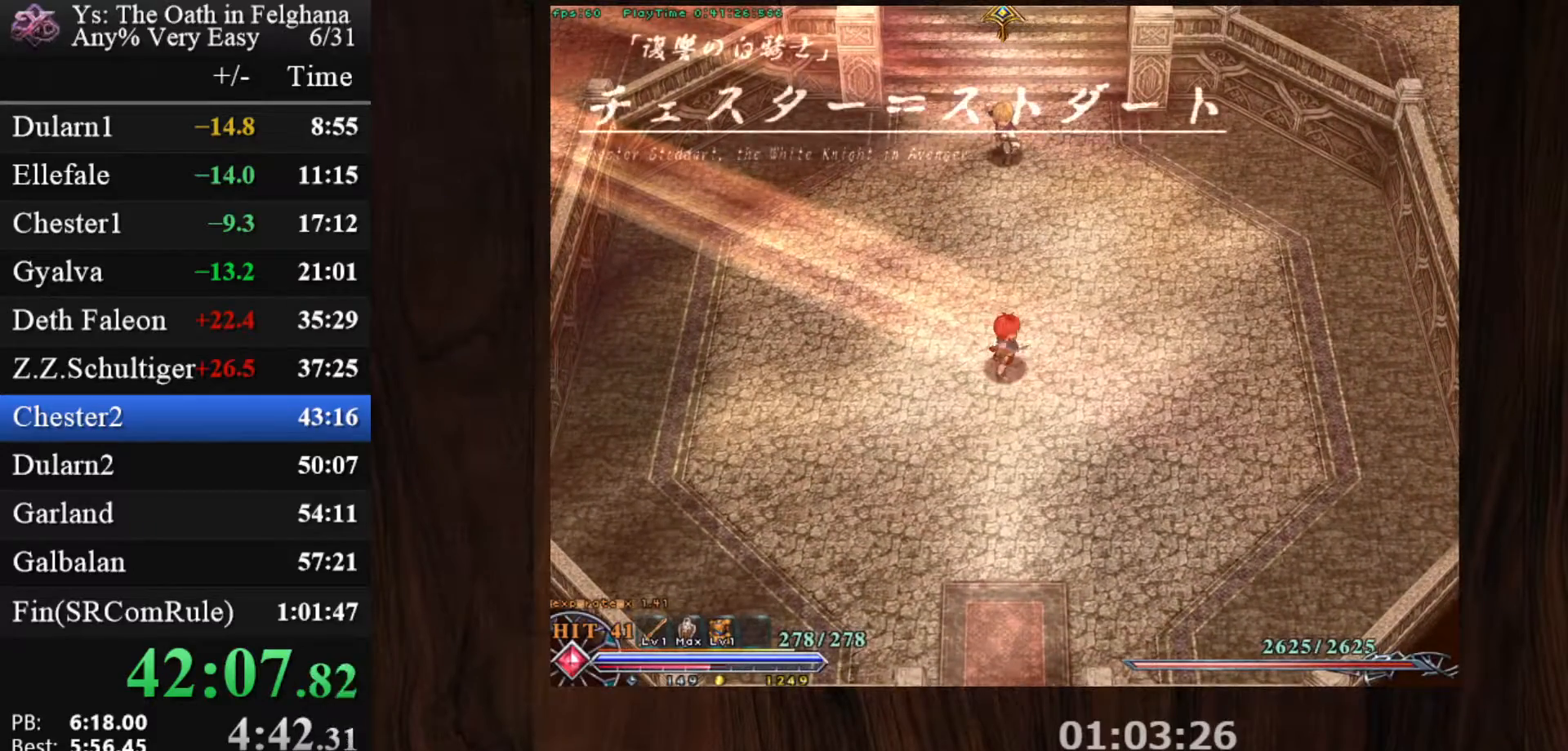
{"keys": ["c"], "mouse": ["left"], "events": [[233, "mouse_left", "down"]]}
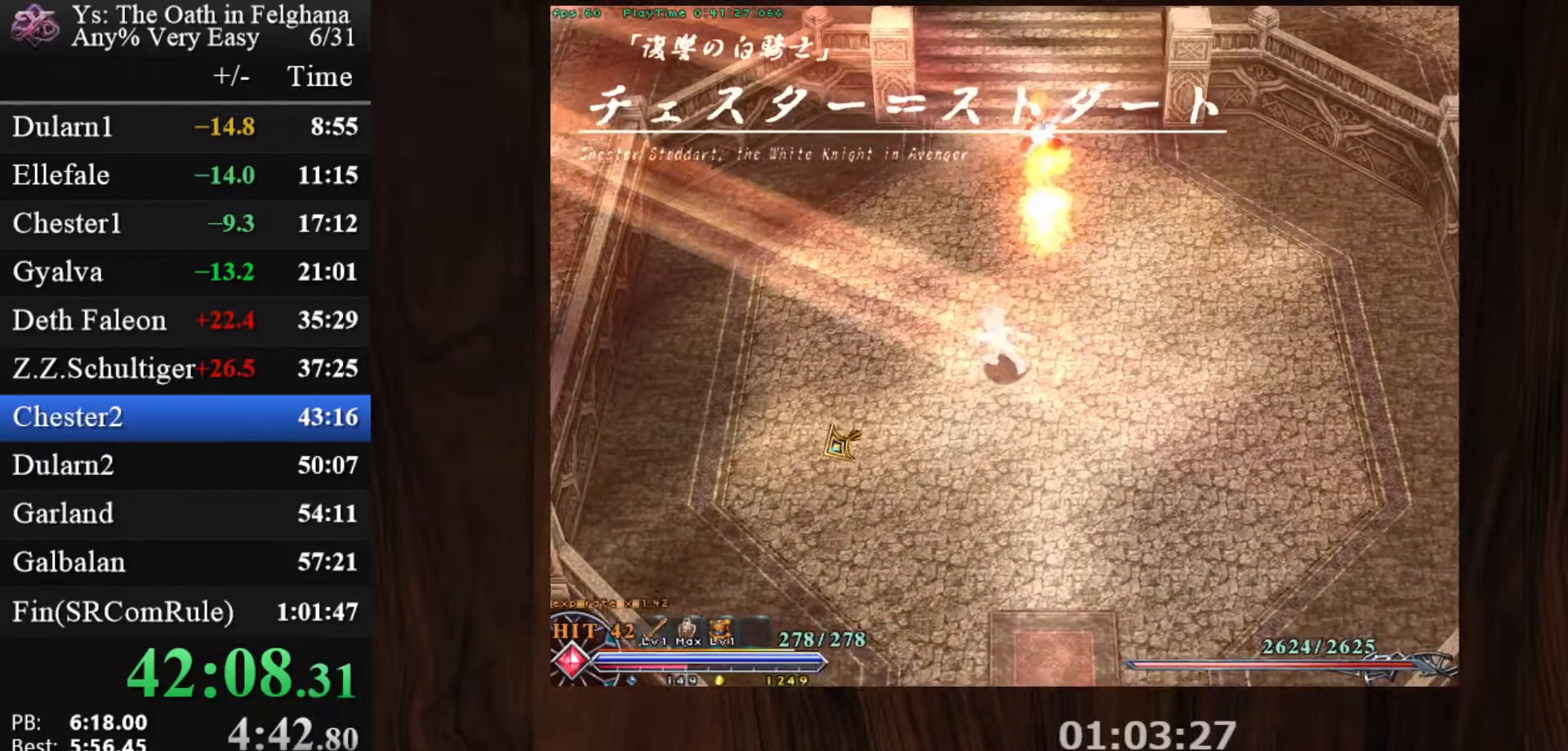
{"keys": ["c"], "mouse": ["left"], "events": []}
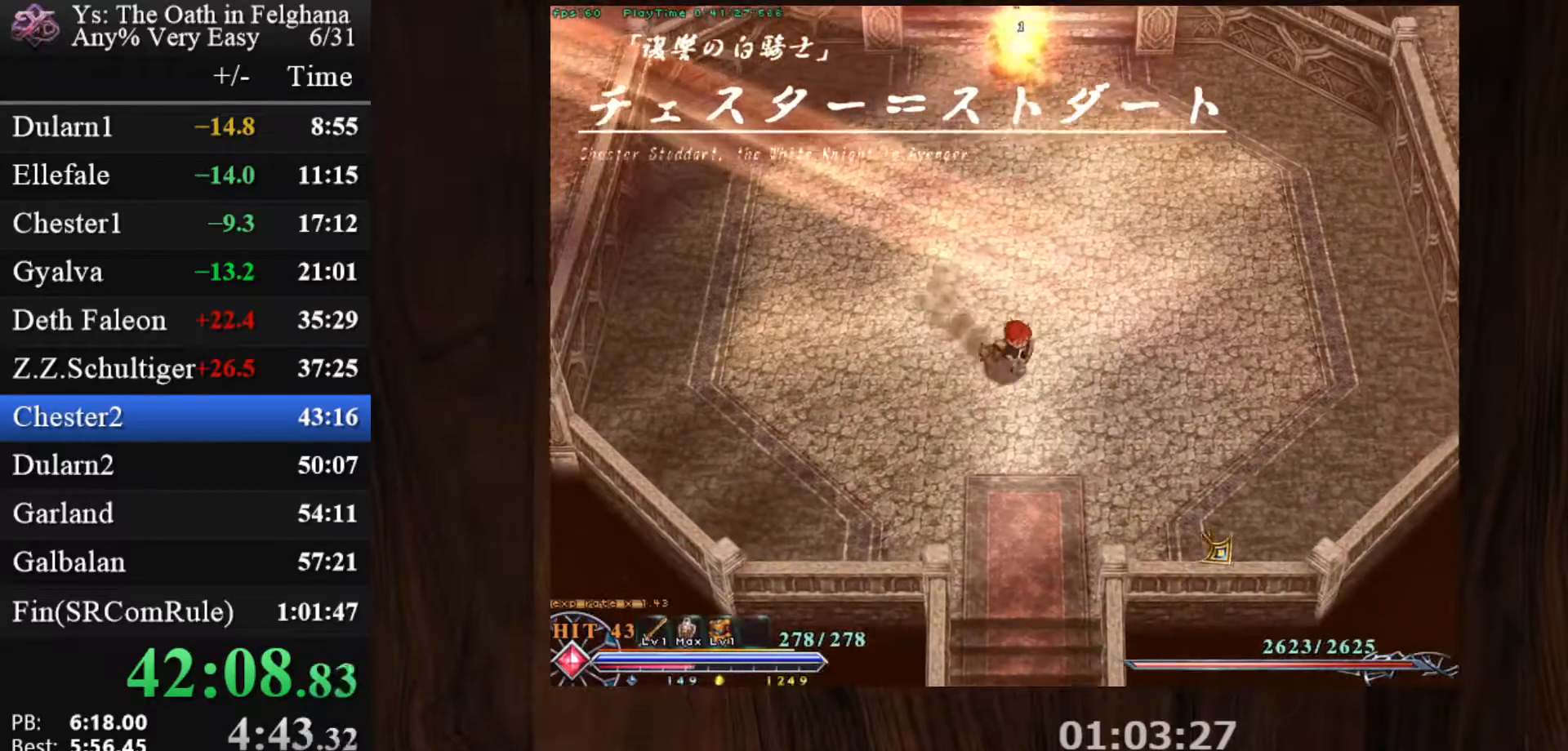
{"keys": ["c"], "mouse": ["left"], "events": []}
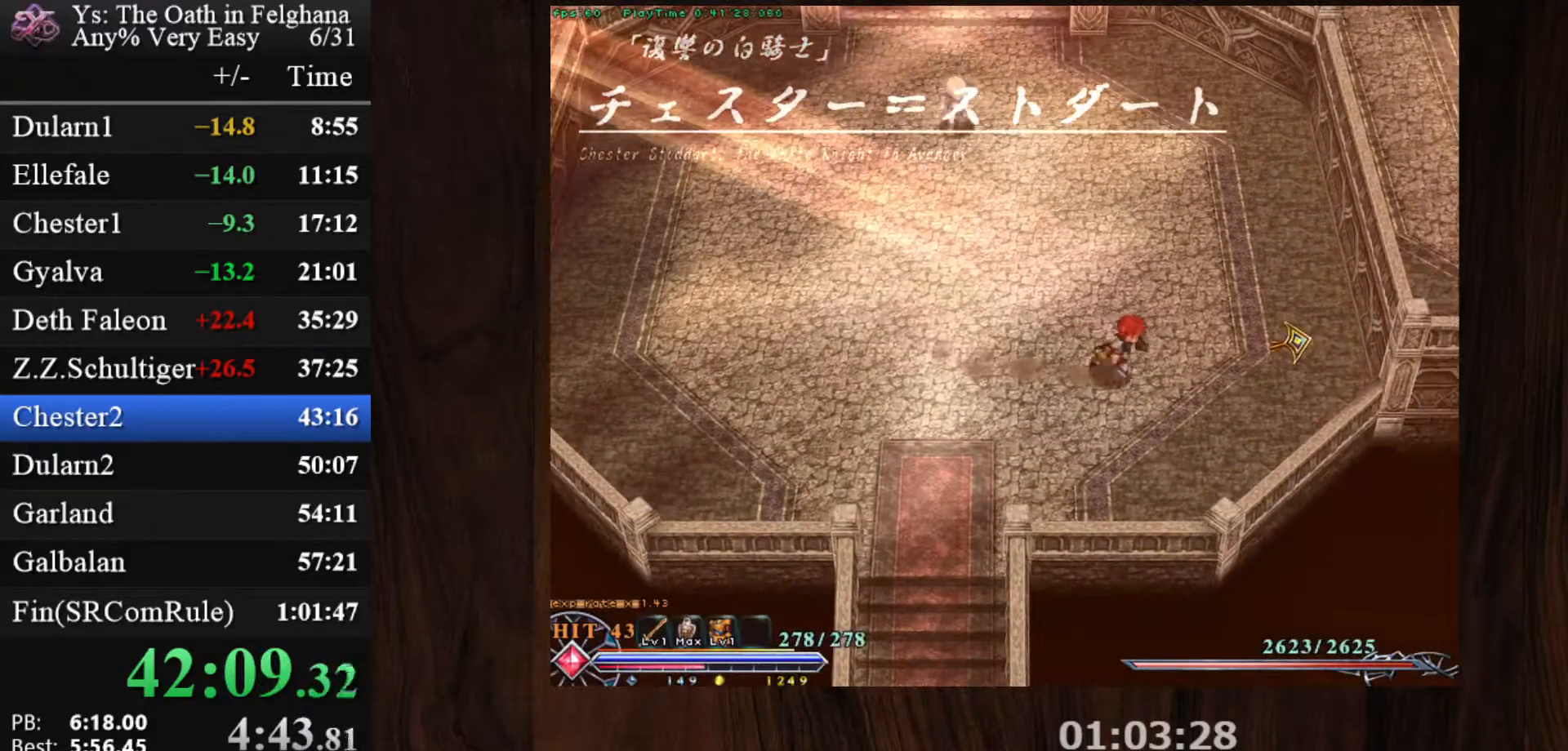
{"keys": ["c"], "mouse": ["left"], "events": []}
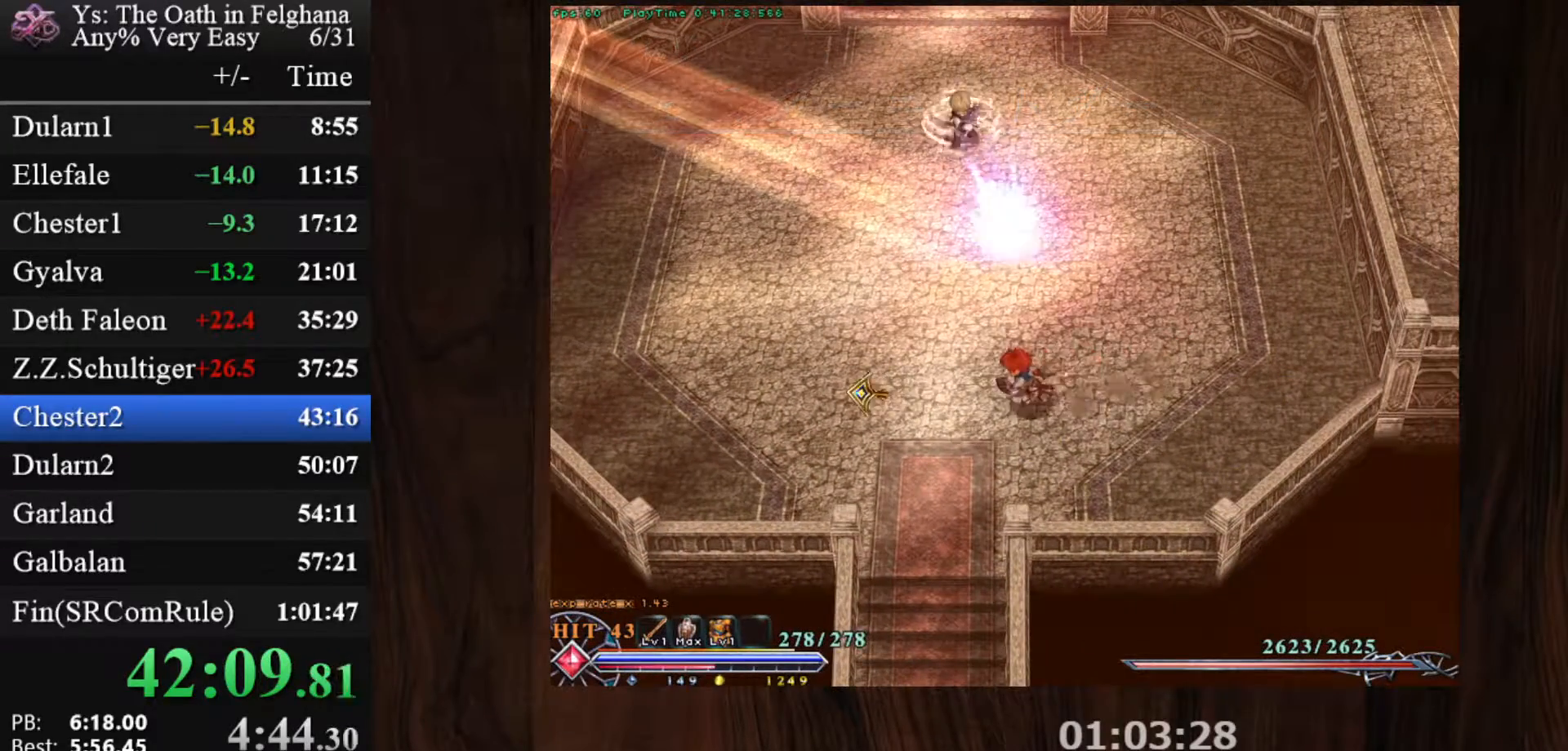
{"keys": ["c"], "mouse": ["left"], "events": []}
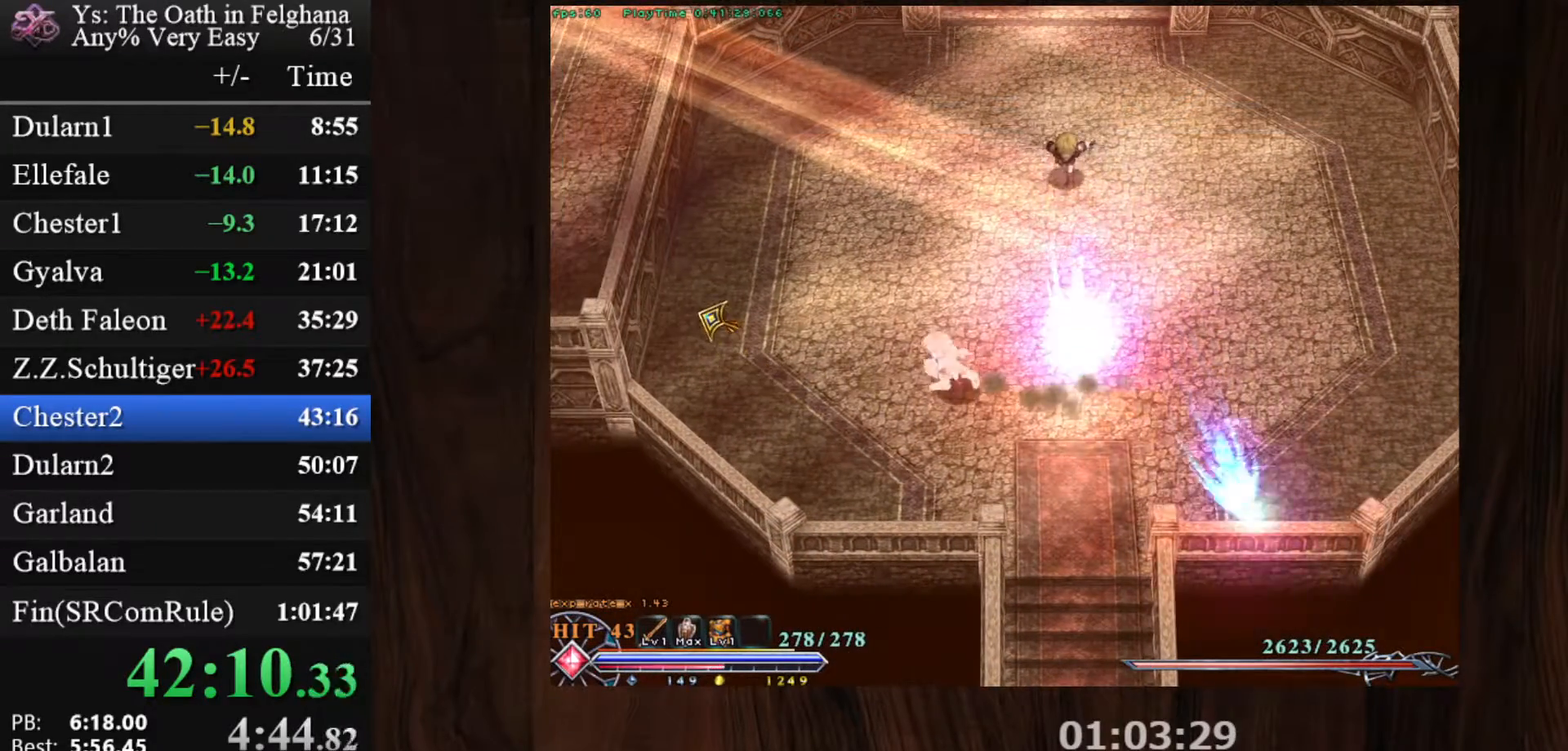
{"keys": ["c"], "mouse": ["left"], "events": []}
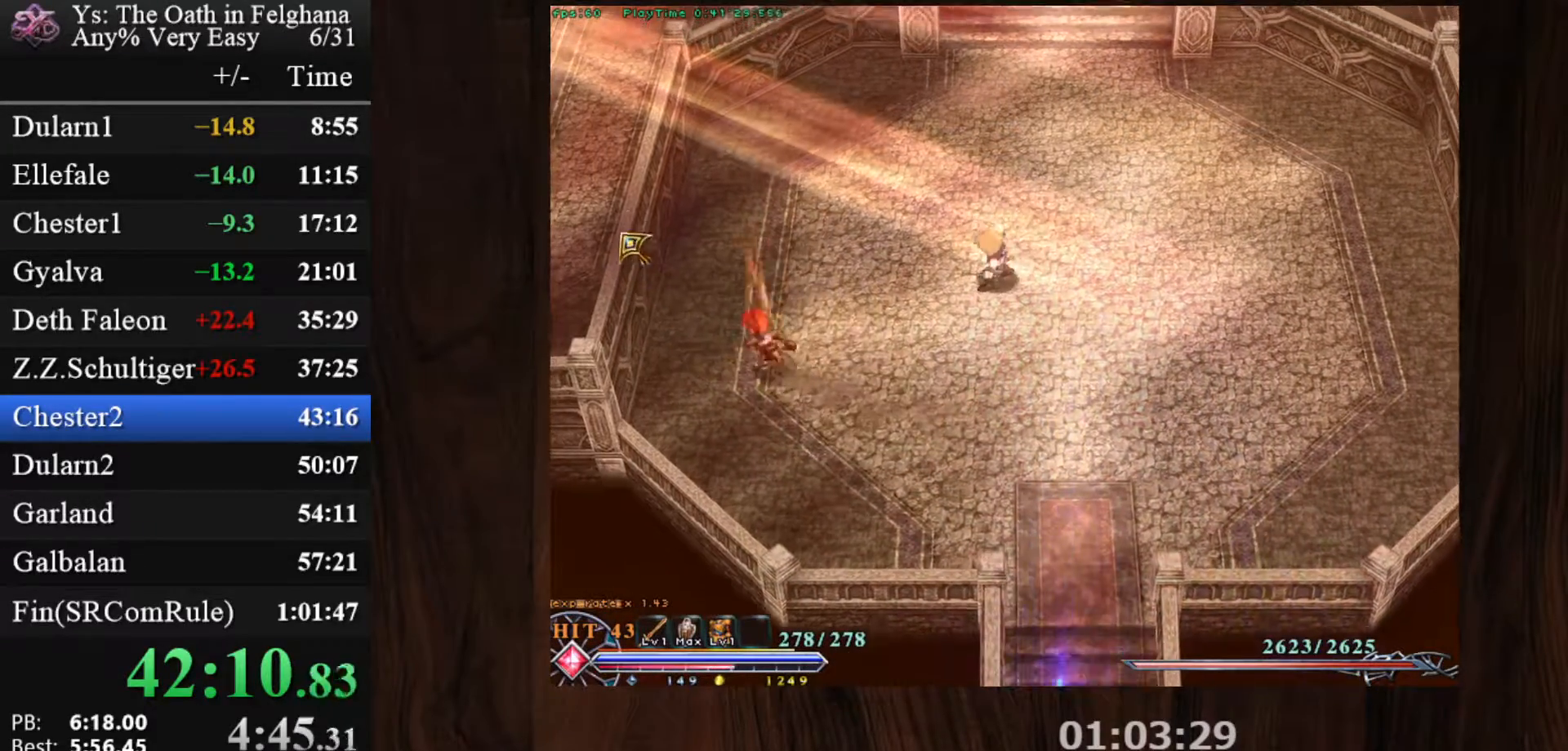
{"keys": ["c"], "mouse": ["left"], "events": []}
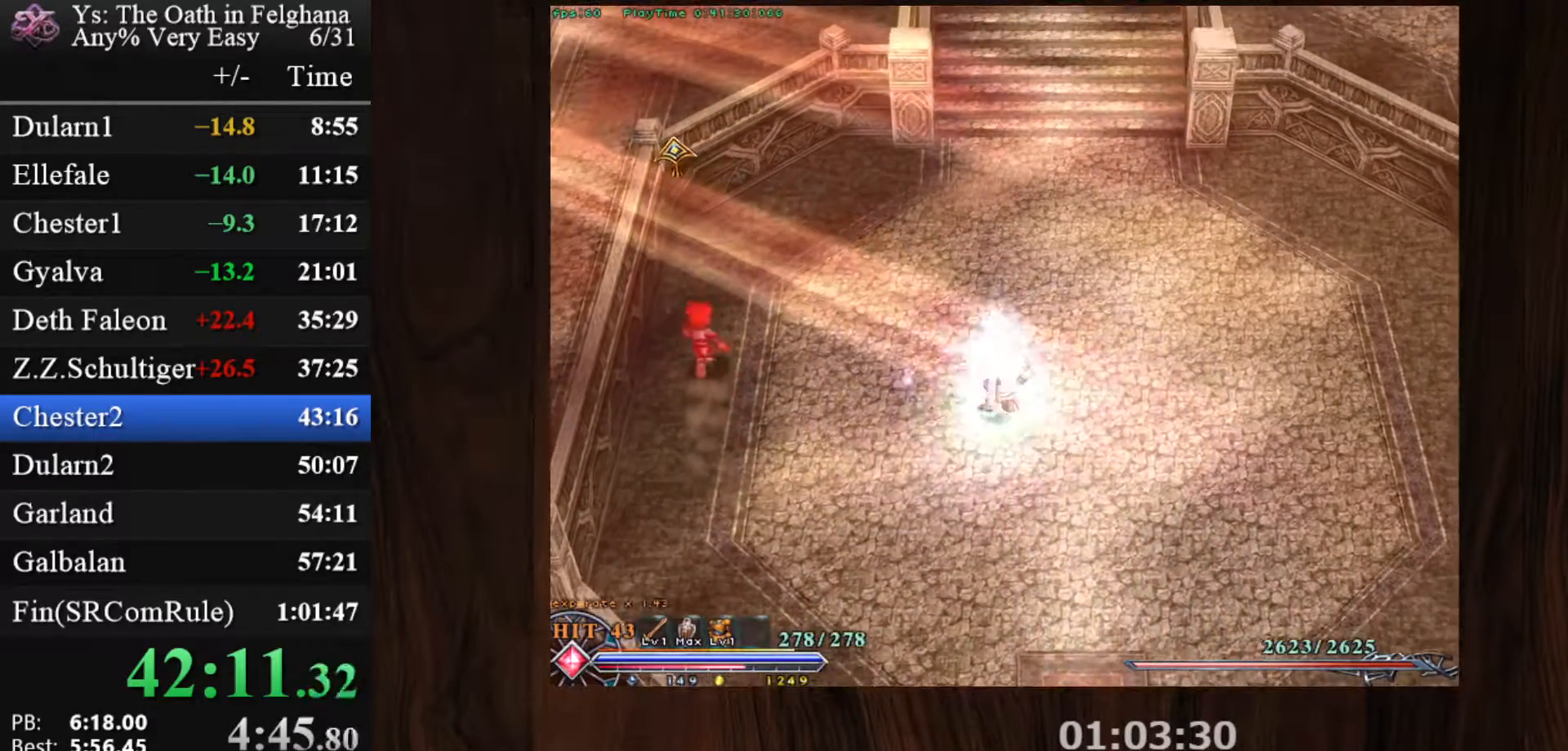
{"keys": ["c"], "mouse": ["left"], "events": []}
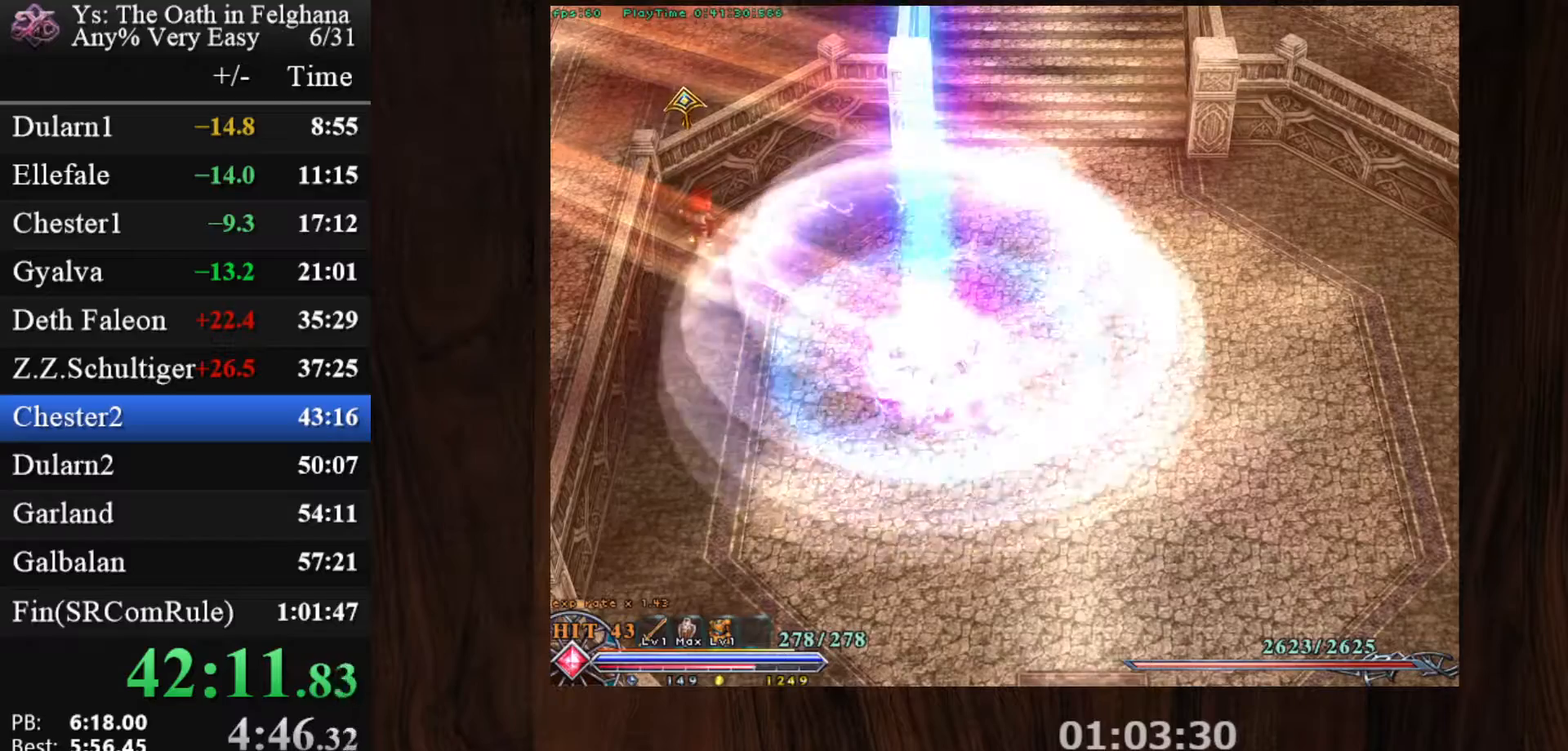
{"keys": ["c"], "mouse": ["left"], "events": []}
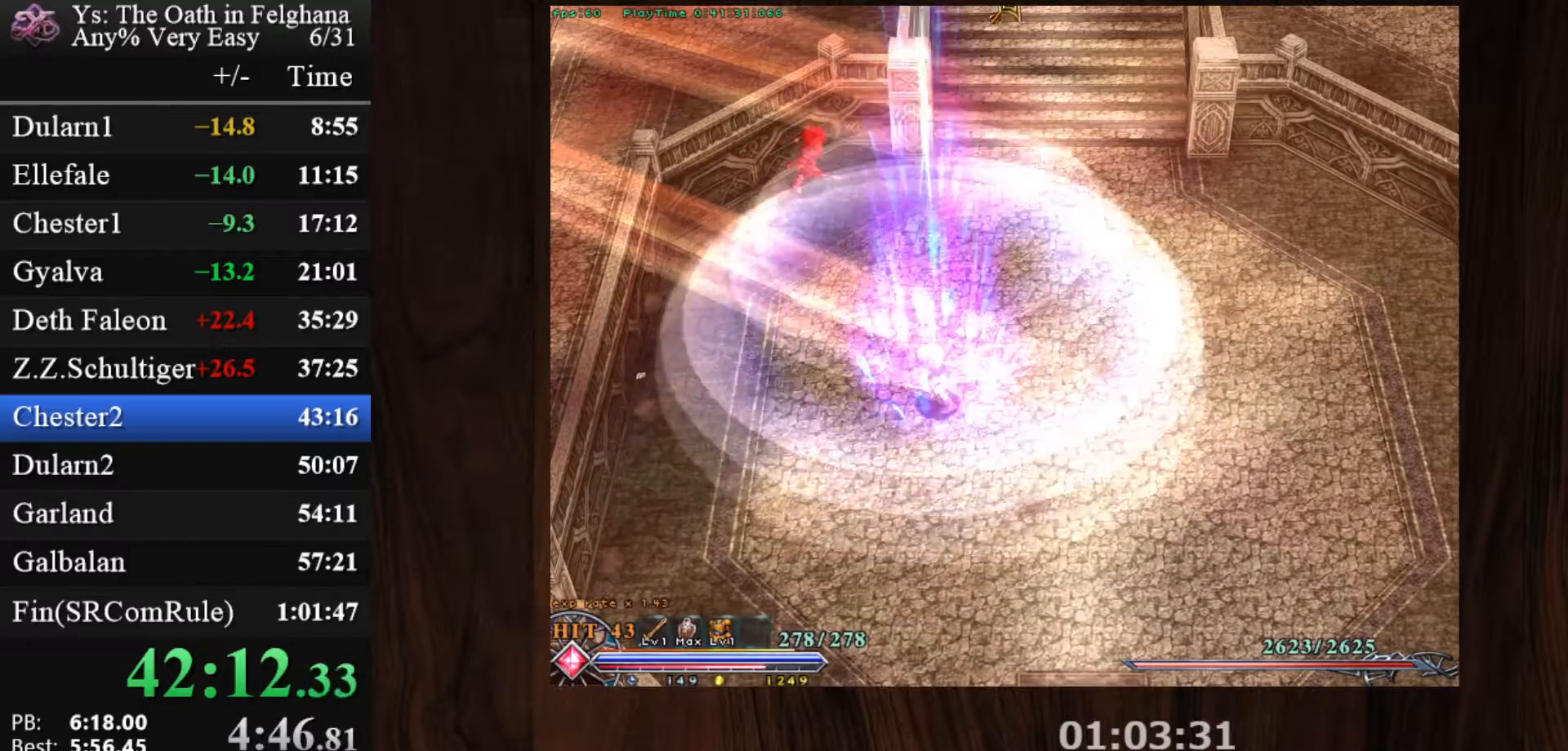
{"keys": ["c"], "mouse": ["left"], "events": []}
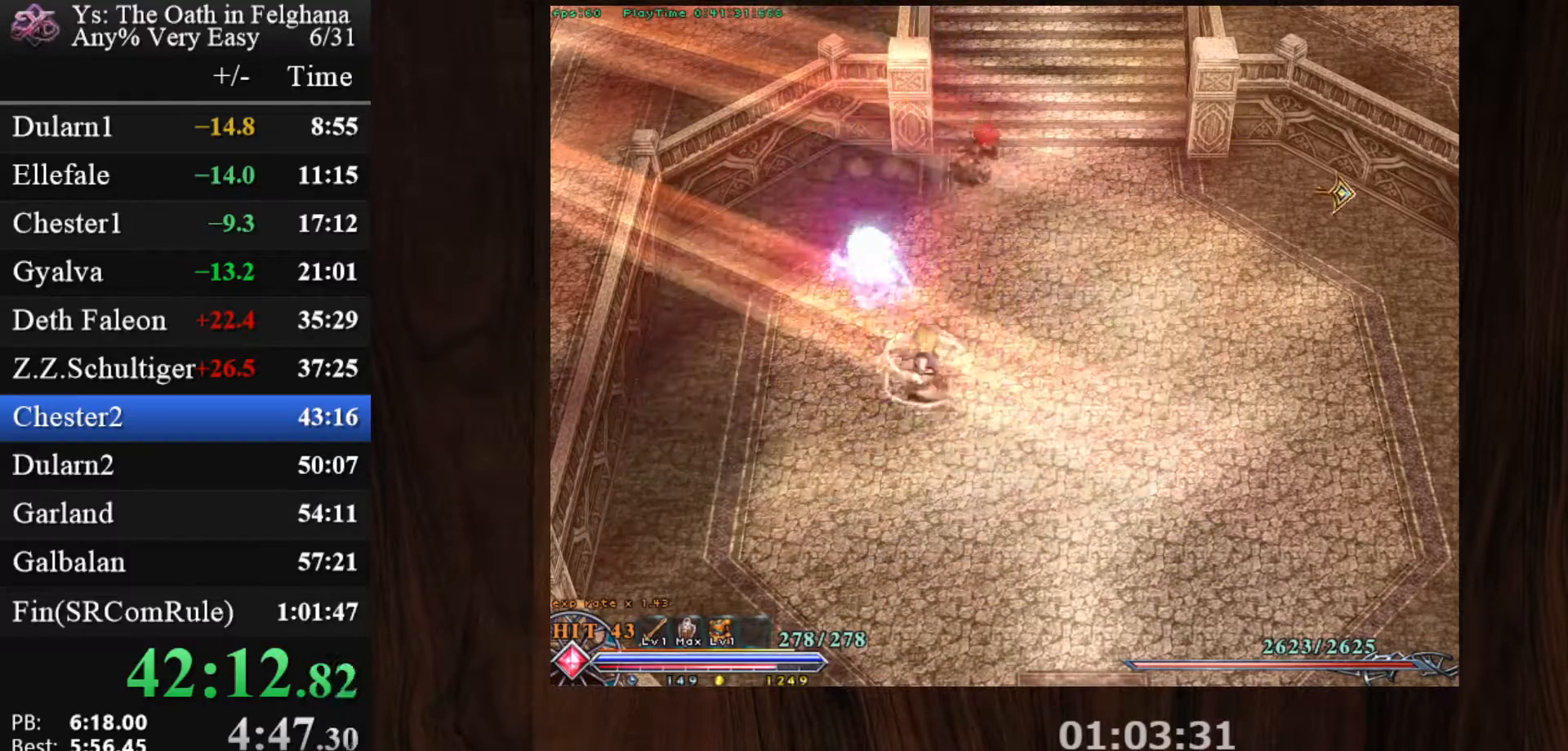
{"keys": ["c"], "mouse": ["left"], "events": []}
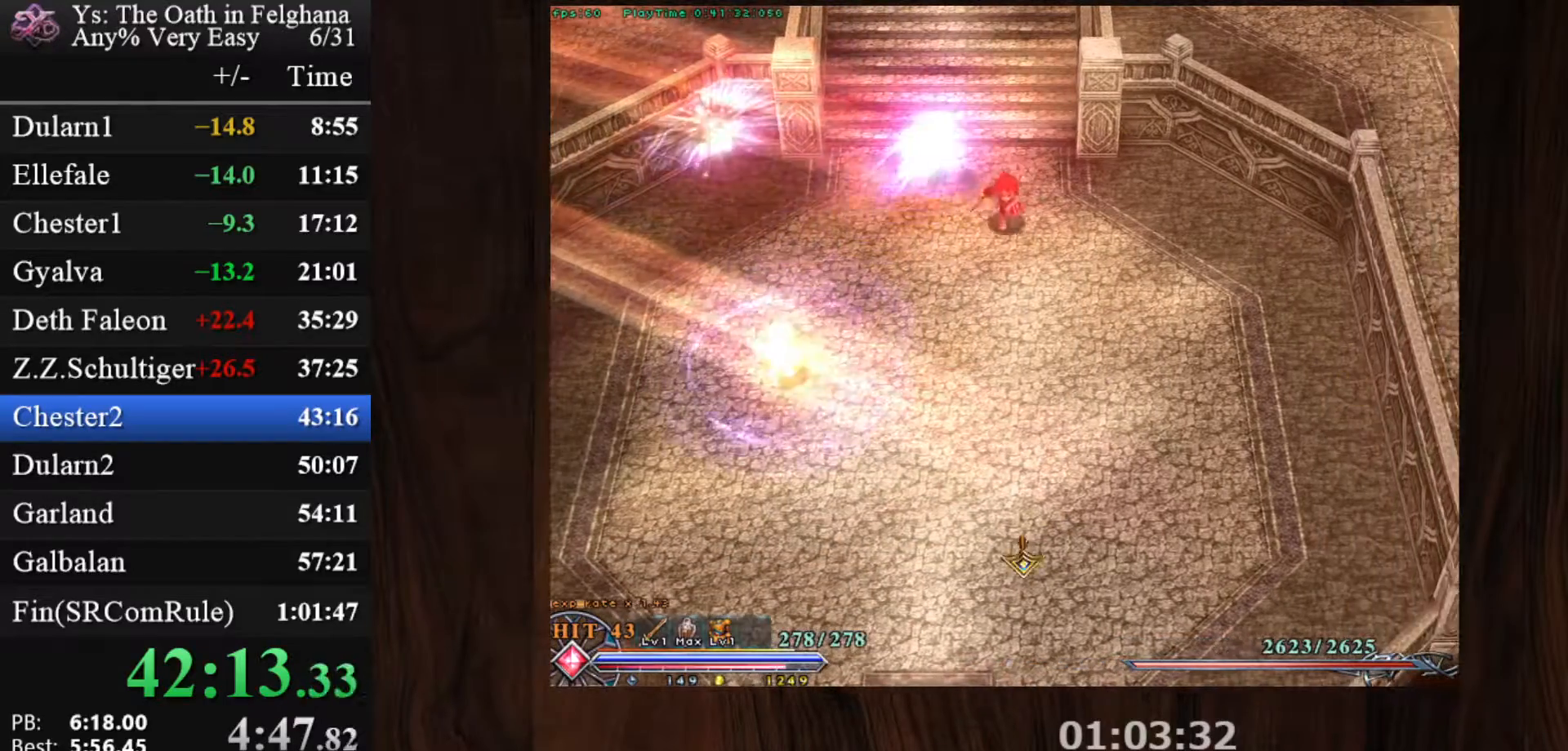
{"keys": ["c"], "mouse": [], "events": [[250, "x", "down"], [400, "x", "up"], [483, "mouse_left", "up"]]}
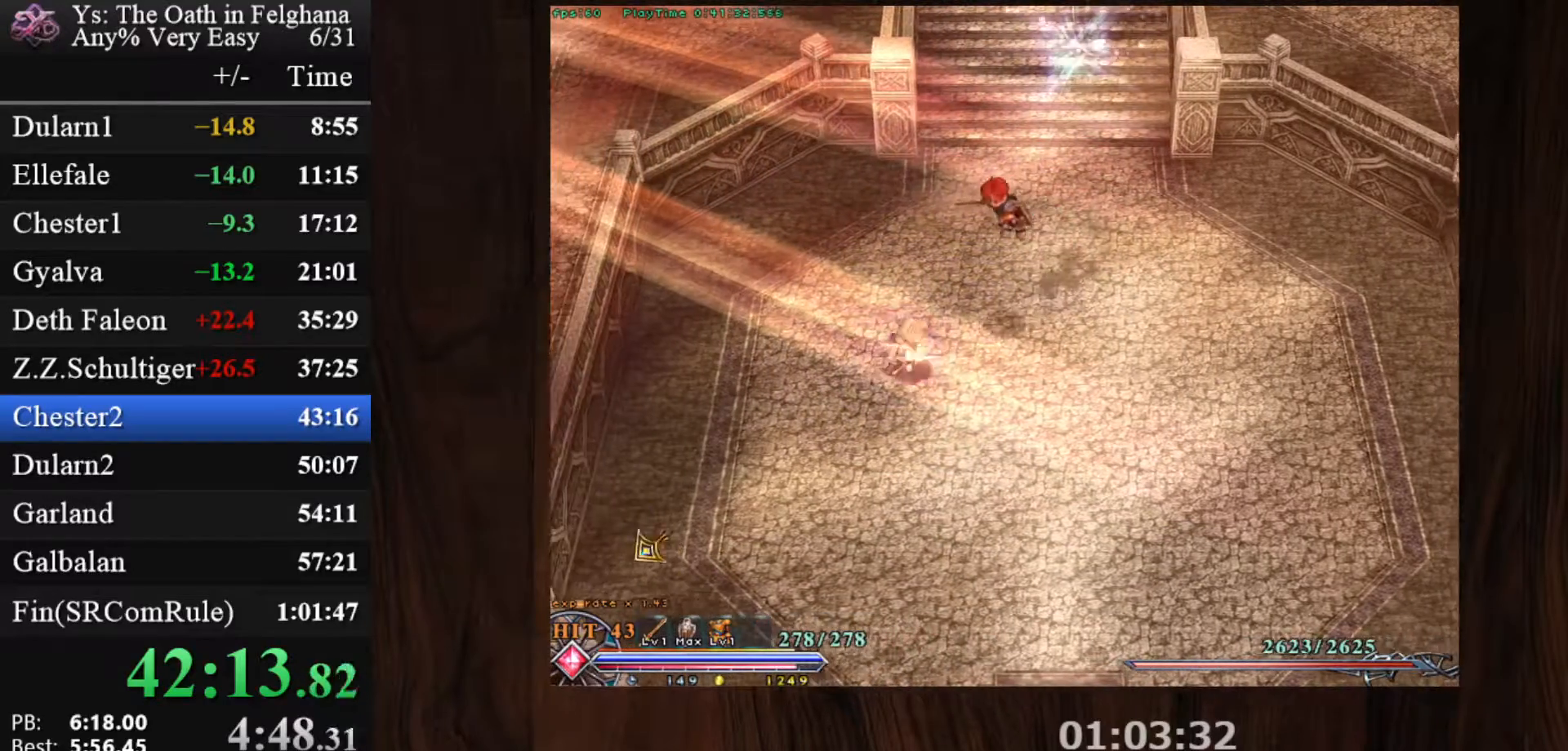
{"keys": ["c"], "mouse": ["left"], "events": [[133, "mouse_left", "down"], [267, "mouse_left", "up"], [317, "mouse_left", "down"], [417, "mouse_left", "up"], [450, "mouse_left", "down"]]}
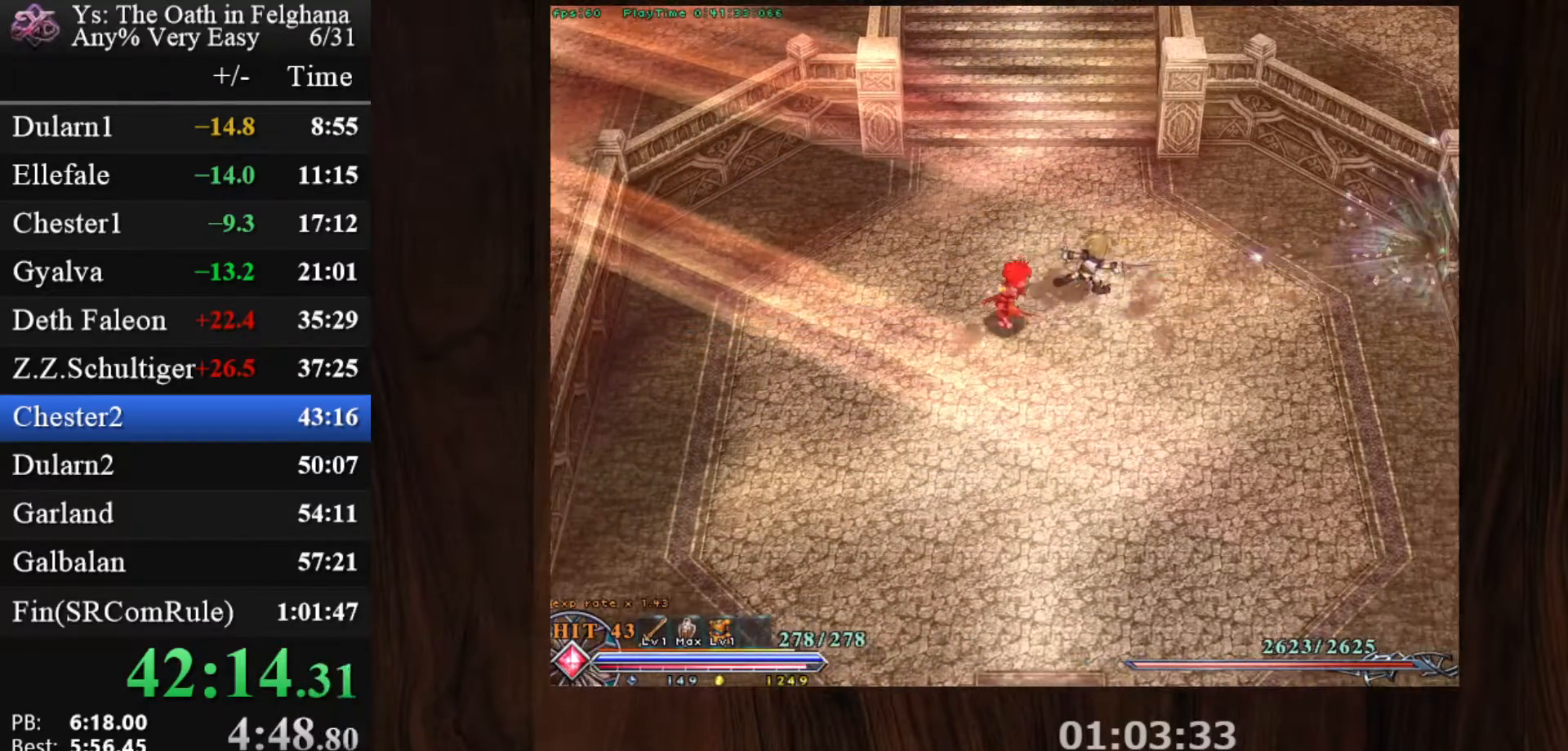
{"keys": ["c", "z"], "mouse": ["left"], "events": [[50, "z", "down"], [183, "z", "up"], [233, "z", "down"], [383, "z", "up"], [433, "z", "down"]]}
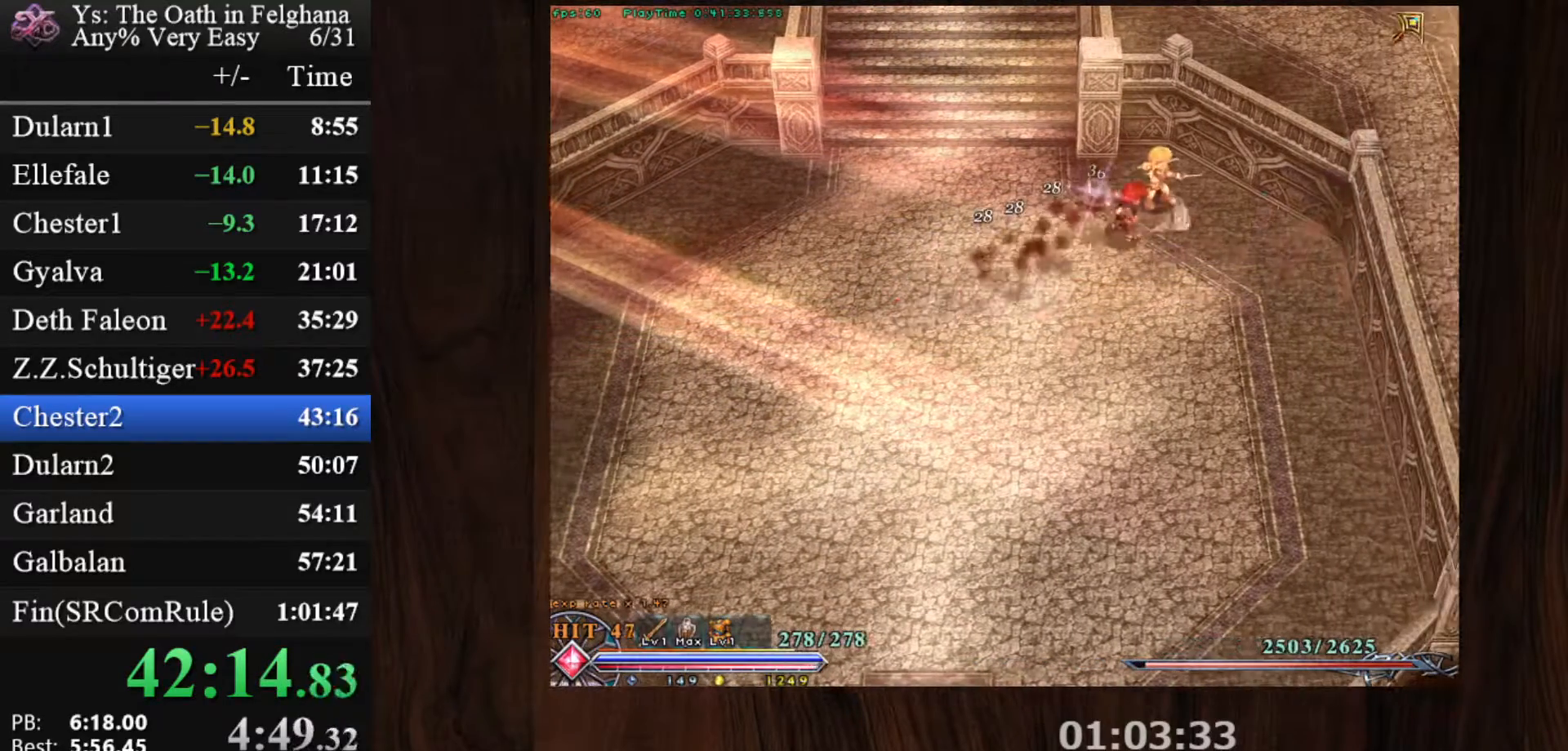
{"keys": ["c", "z"], "mouse": [], "events": [[67, "z", "up"], [117, "z", "down"], [200, "mouse_left", "up"], [200, "z", "up"], [250, "z", "down"], [400, "z", "up"], [450, "z", "down"]]}
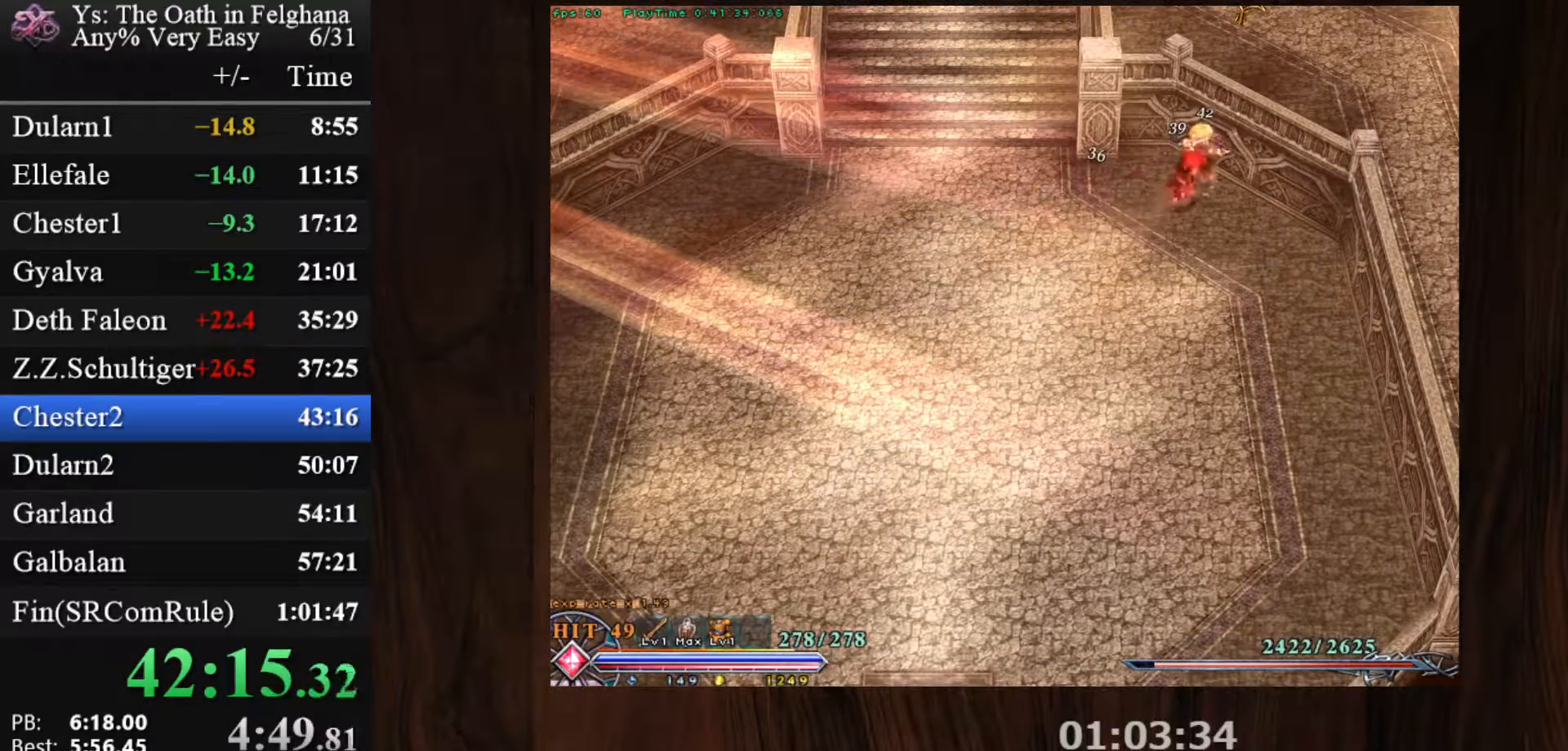
{"keys": [], "mouse": [], "events": [[83, "z", "up"], [133, "z", "down"], [267, "z", "up"], [317, "z", "down"], [500, "c", "up"], [500, "z", "up"]]}
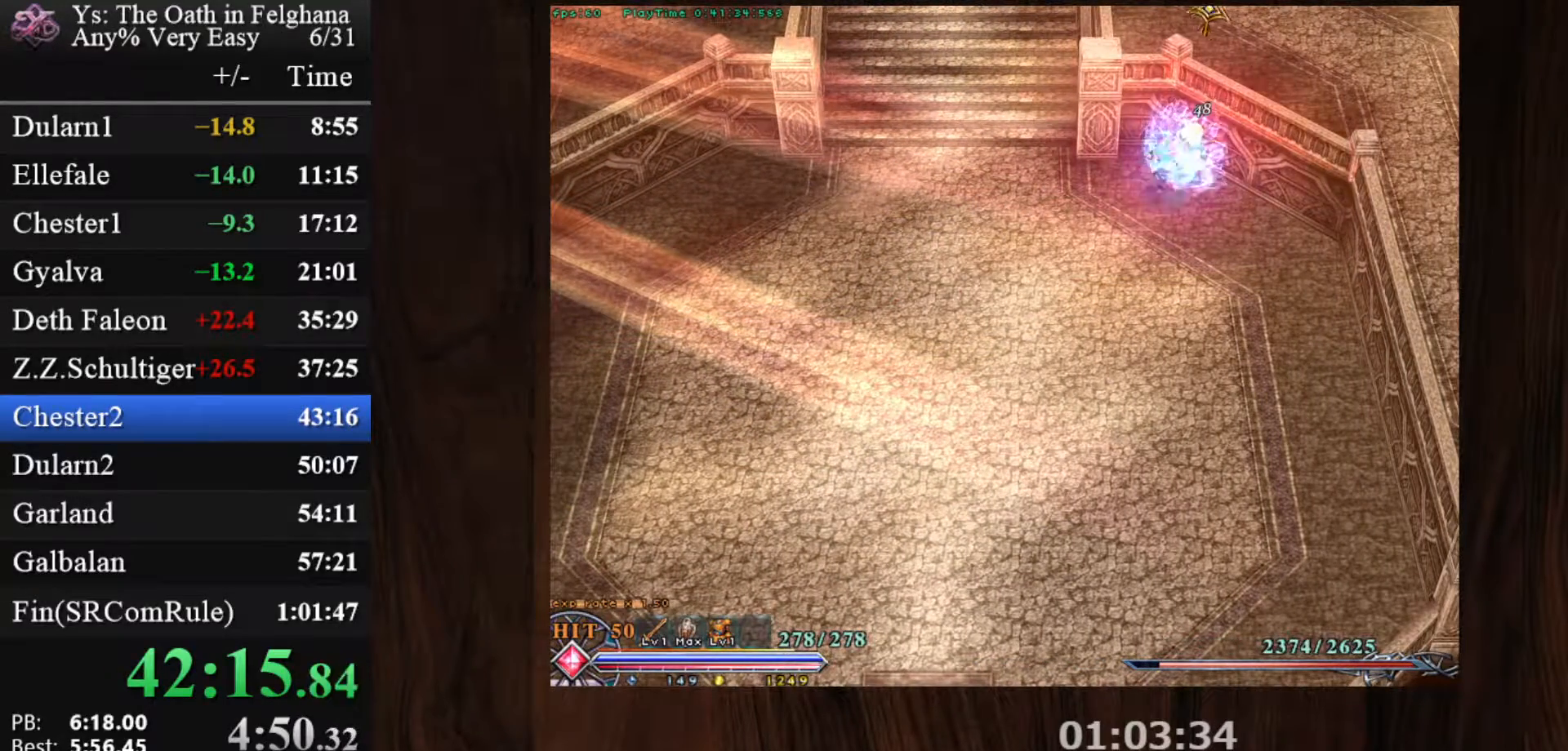
{"keys": ["c"], "mouse": ["left"], "events": [[150, "mouse_left", "down"], [200, "c", "down"], [283, "x", "down"], [417, "x", "up"]]}
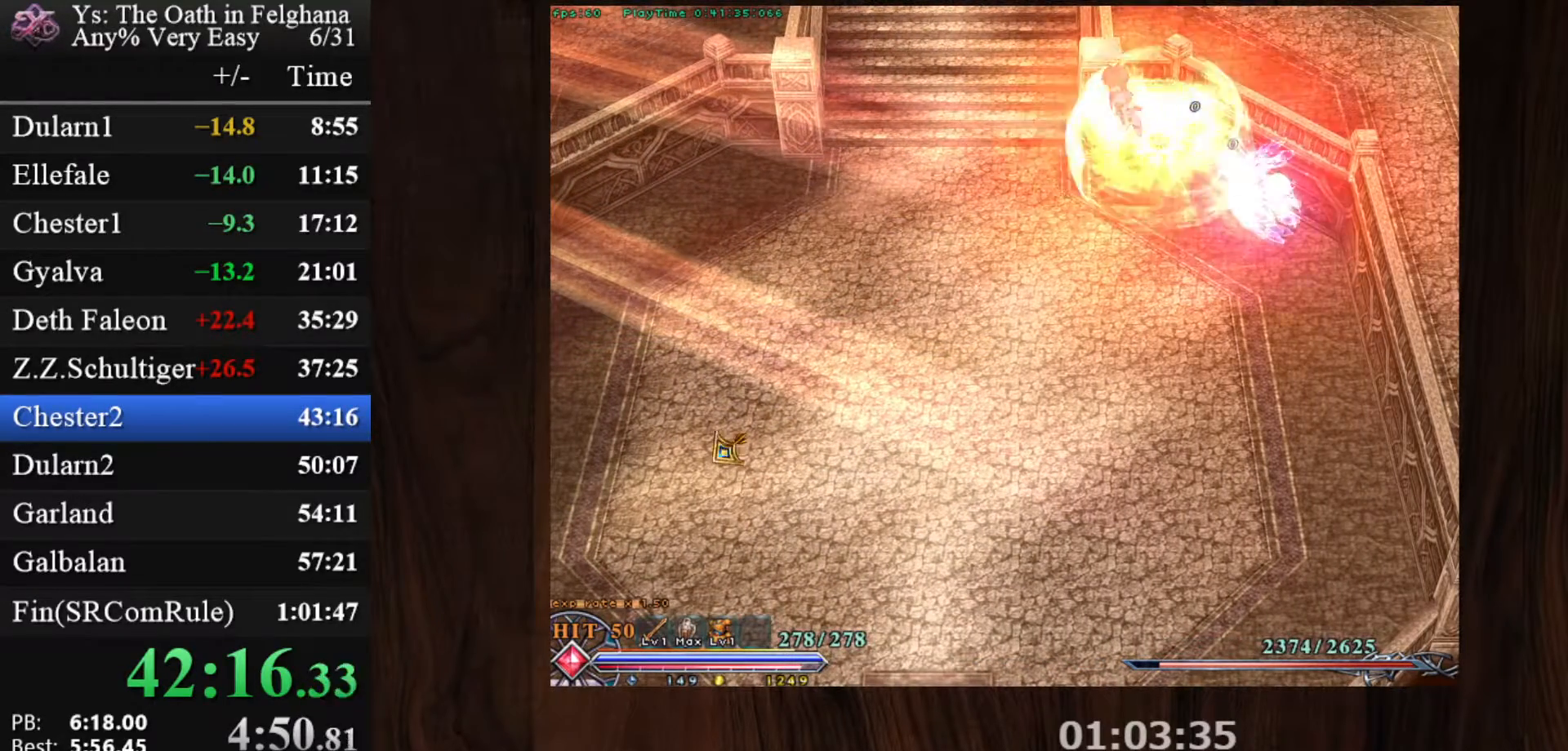
{"keys": ["c", "z"], "mouse": ["left"], "events": [[150, "x", "down"], [200, "z", "down"], [350, "x", "up"]]}
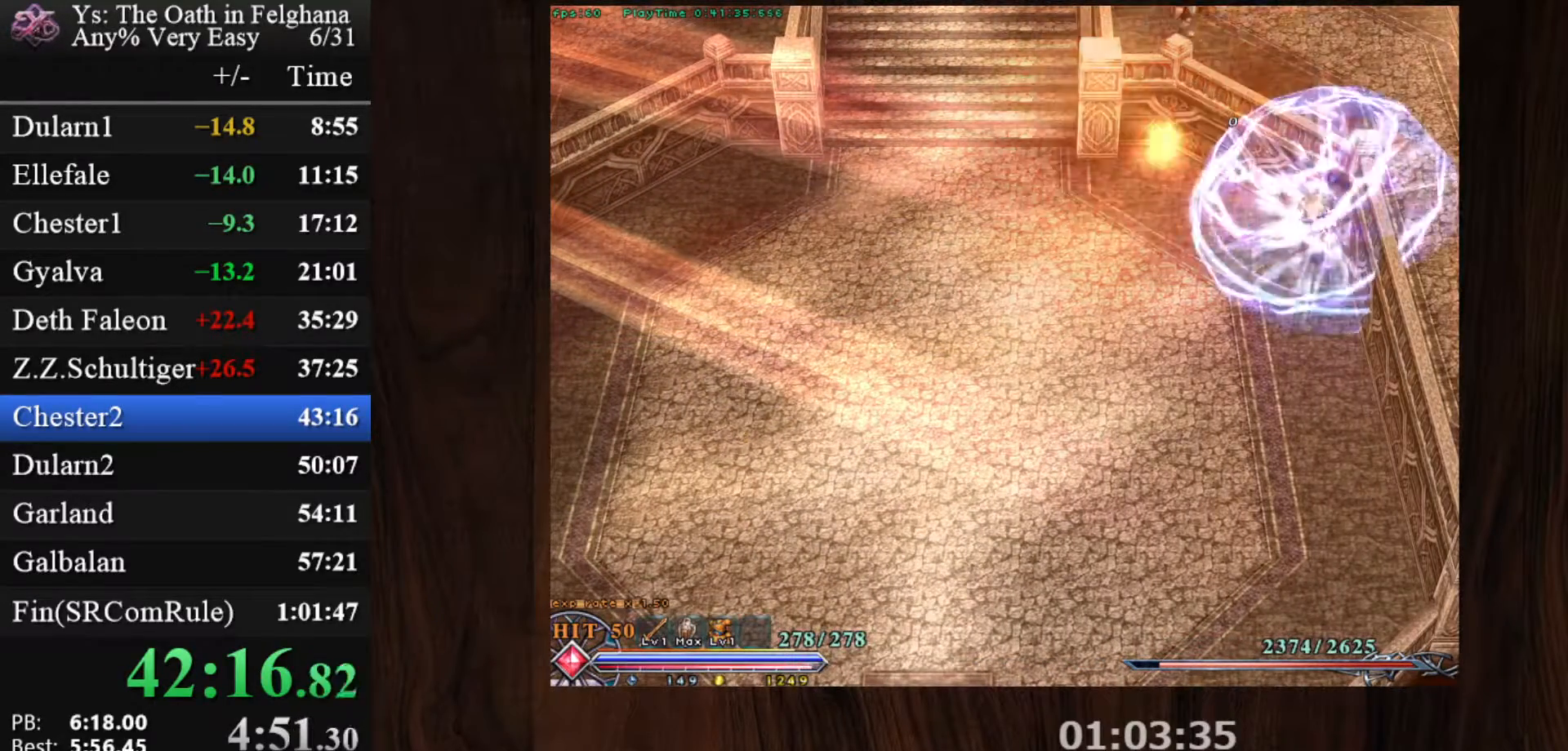
{"keys": ["c"], "mouse": ["left"], "events": [[33, "z", "up"], [83, "z", "down"], [217, "z", "up"], [267, "z", "down"], [400, "z", "up"], [450, "mouse_left", "up"], [500, "mouse_left", "down"]]}
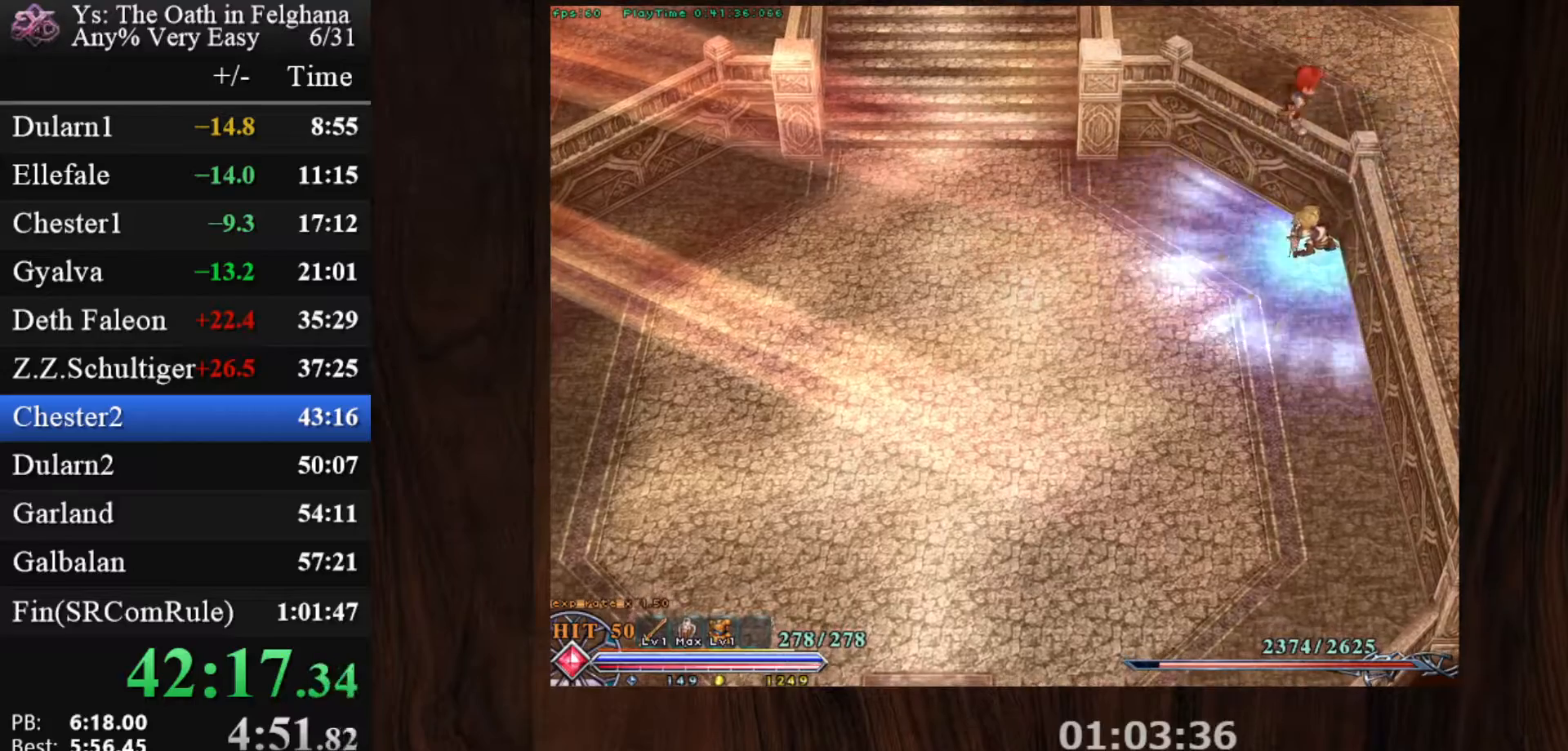
{"keys": ["c", "z"], "mouse": [], "events": [[283, "mouse_left", "up"], [283, "z", "down"], [417, "z", "up"], [467, "z", "down"]]}
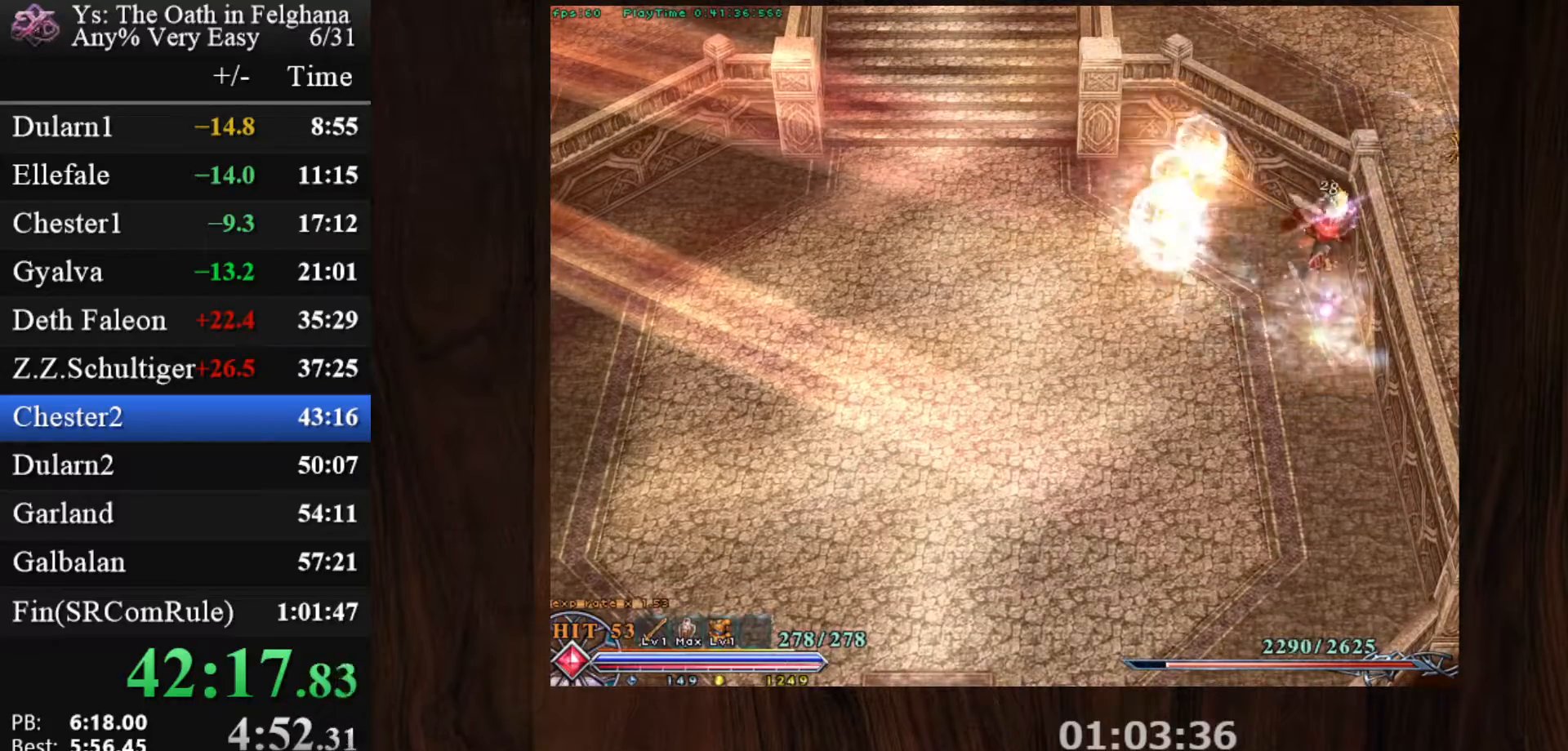
{"keys": ["c"], "mouse": [], "events": [[117, "z", "up"], [167, "z", "down"], [317, "z", "up"], [367, "z", "down"], [500, "z", "up"]]}
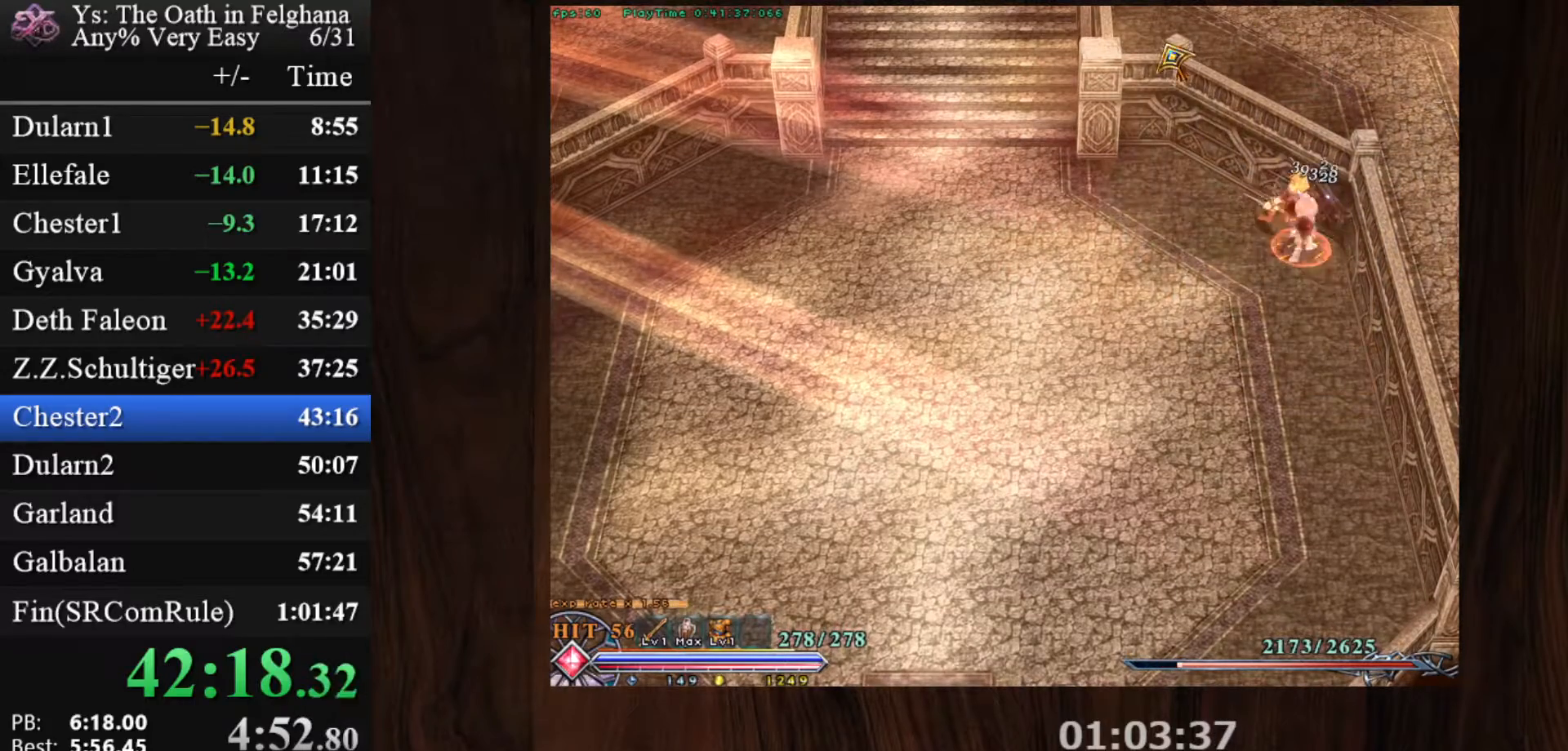
{"keys": ["c", "z"], "mouse": [], "events": [[50, "z", "down"], [183, "z", "up"], [233, "z", "down"], [383, "z", "up"], [417, "z", "down"]]}
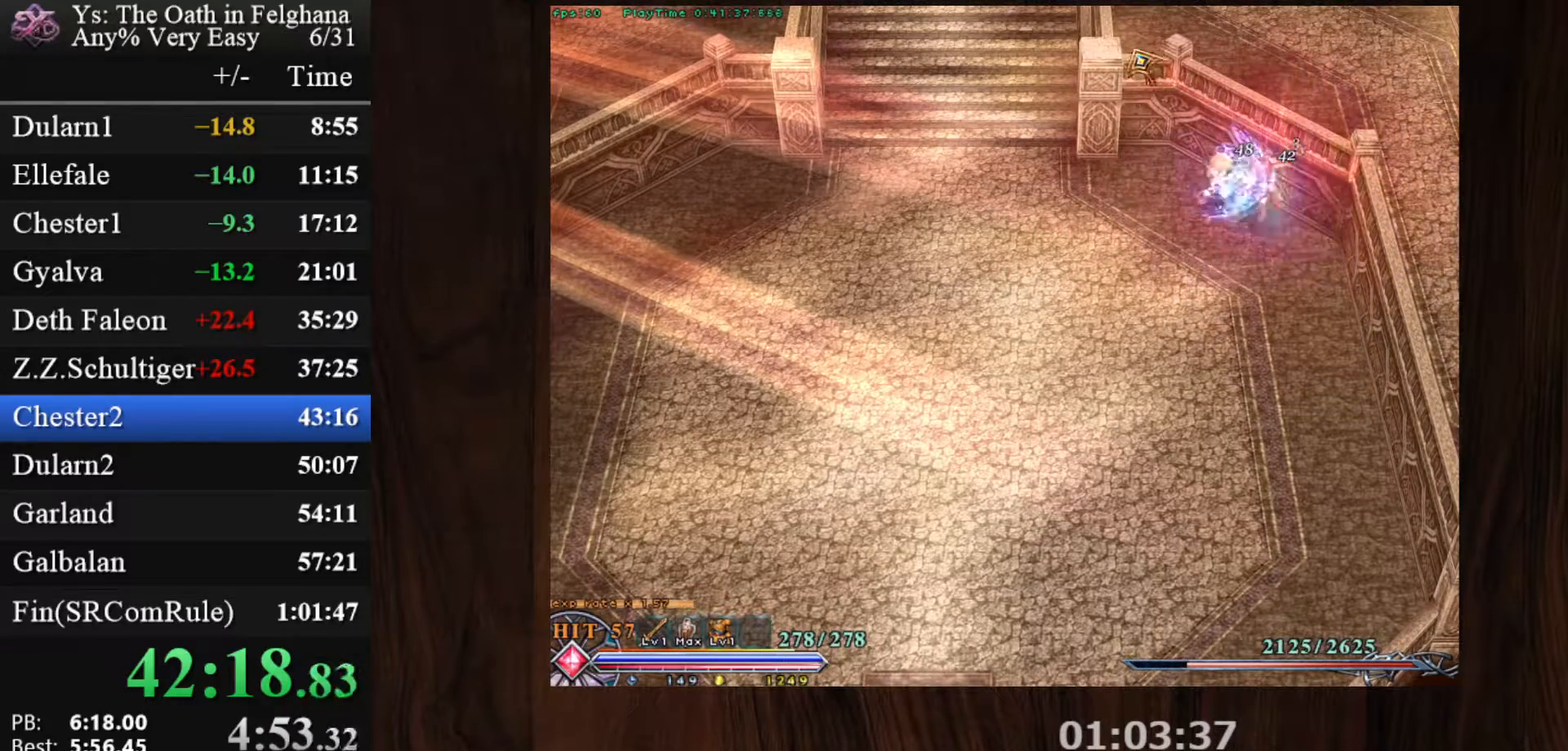
{"keys": ["x"], "mouse": ["left"], "events": [[67, "z", "up"], [117, "z", "down"], [300, "z", "up"], [350, "c", "up"], [433, "mouse_left", "down"], [483, "x", "down"]]}